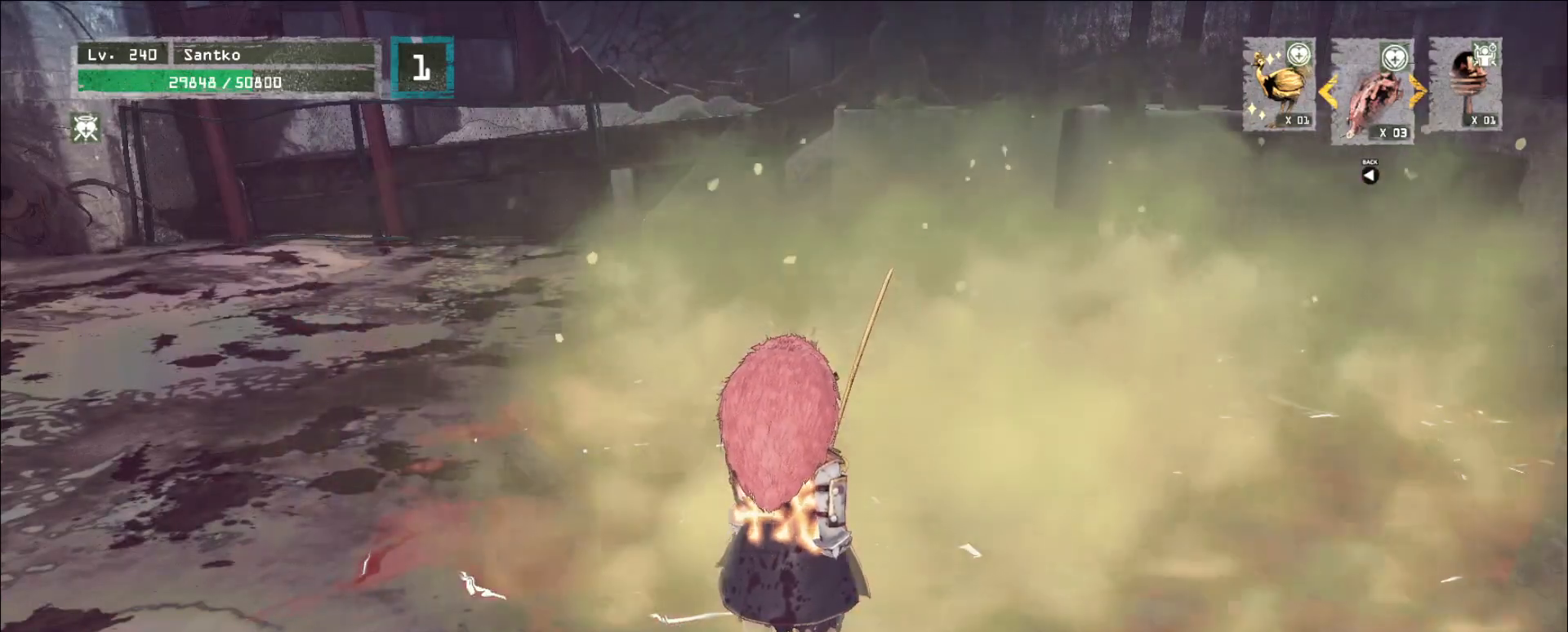
Gameplay with keyboard and mouse; each line is a JSON object with the keys and mouse buttons held at the frame after it. "events" lists presses ("down") and releases ("up") of "1", "2", "3", "4", "5", "a", "alt", "b", "c", "ctrl", "d", "e", "f", "g", "q", "r", "s", "shift", "space", "t", "tab", "v", "w", "x", "z", "mouse_left", "mouse_wheel", "mouse_right", "mouse_mb4" and "mouse_mb5" between this image and that frame as [ms after this image, input, new state], when the widget could be followed in between. "mouse_left", "mouse_wheel", "mouse_right", "mouse_mb4", "mouse_mb5" = the "left", "wheel", "right", "mb4", "mb5" buttons of the "mouse" list. No other keys are recorded. "wheel" means that the mouse wheel is clicked or scrolled. Not read: mouse_move.
{"keys": ["alt"], "mouse": [], "events": [[240, "alt", "down"], [400, "tab", "down"], [440, "tab", "up"]]}
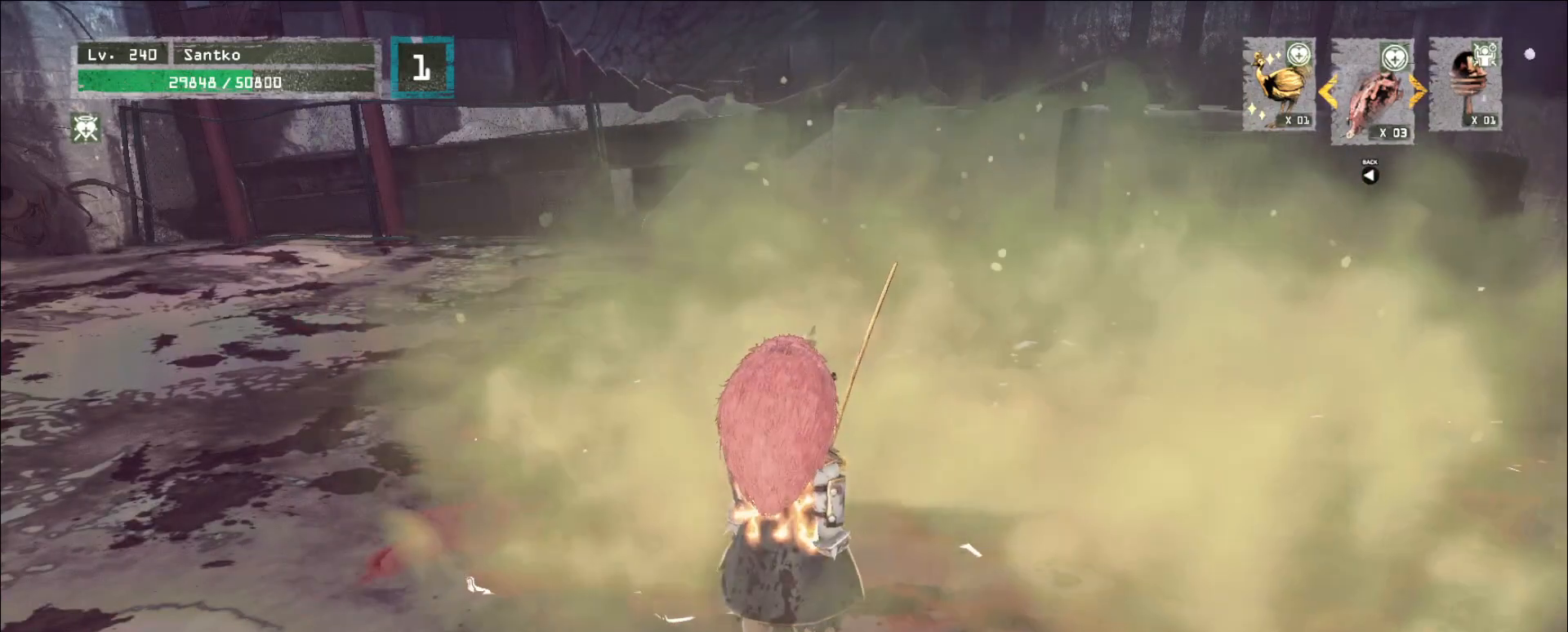
{"keys": [], "mouse": [], "events": [[80, "alt", "up"]]}
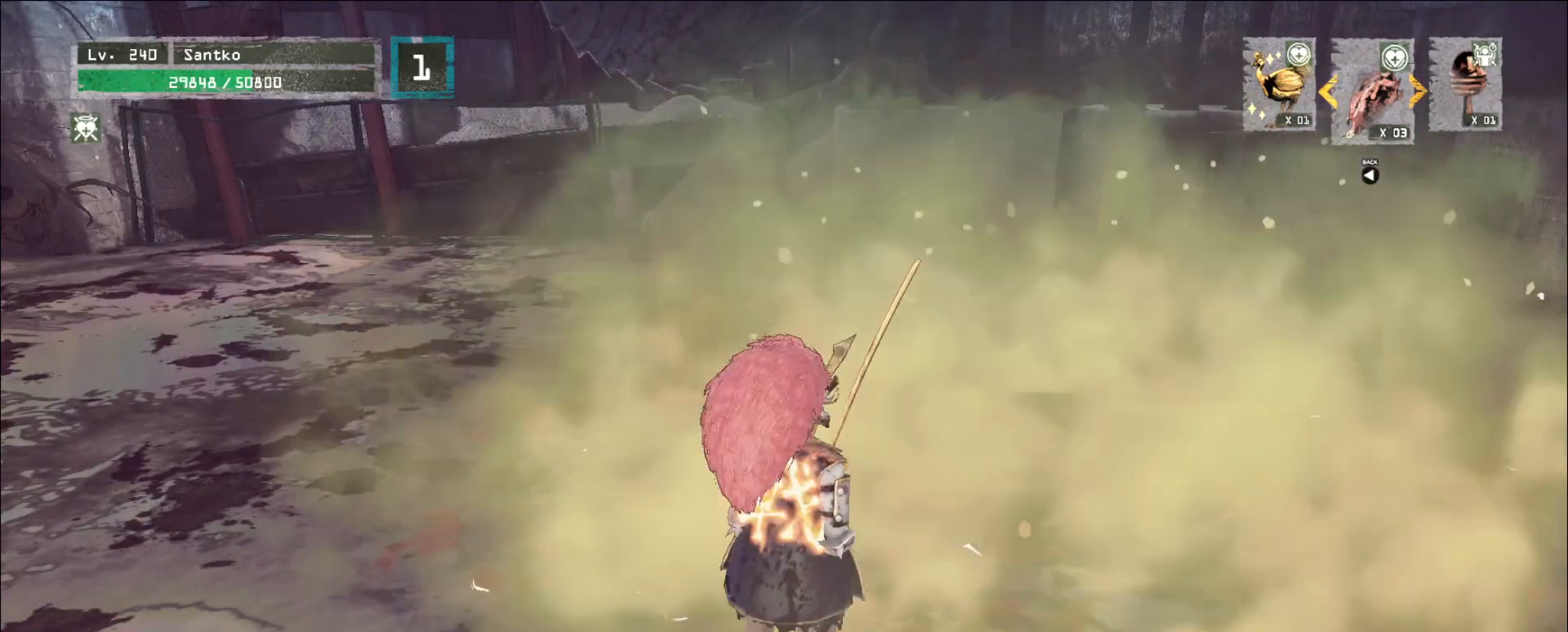
{"keys": [], "mouse": [], "events": []}
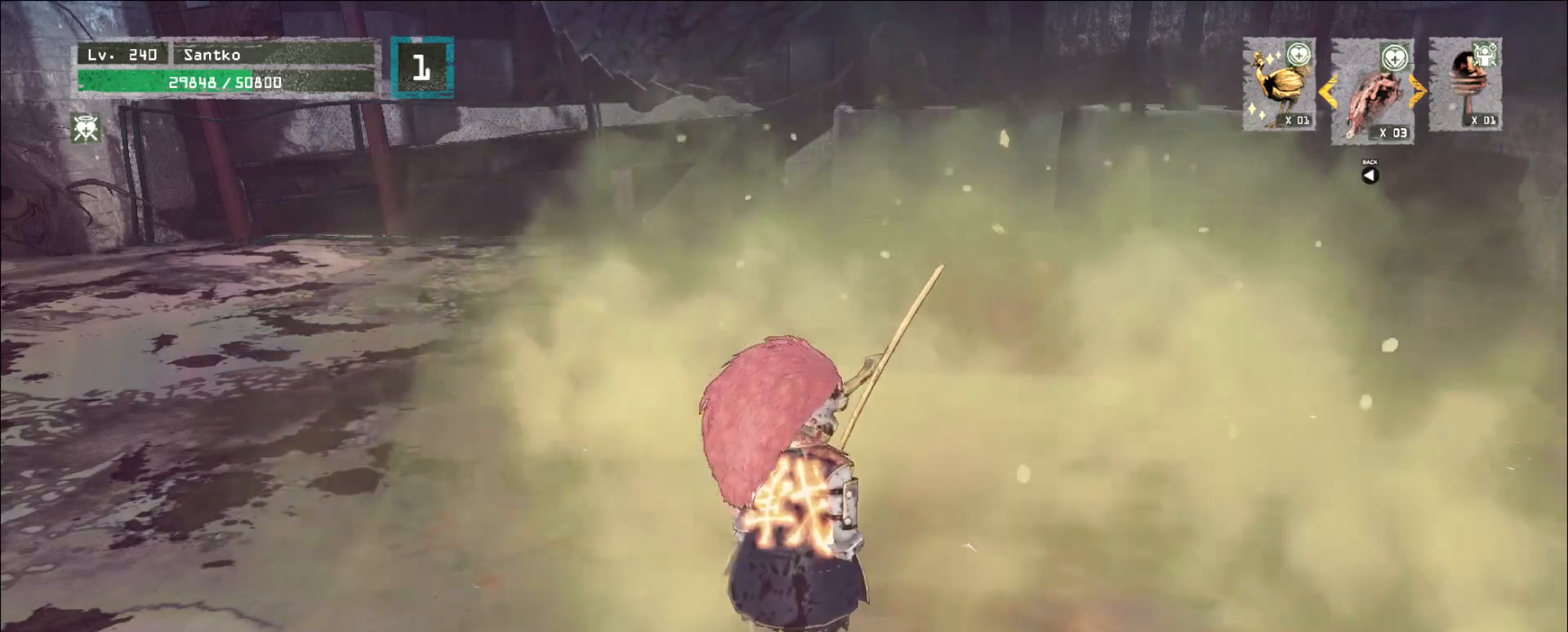
{"keys": ["d"], "mouse": [], "events": [[520, "d", "down"]]}